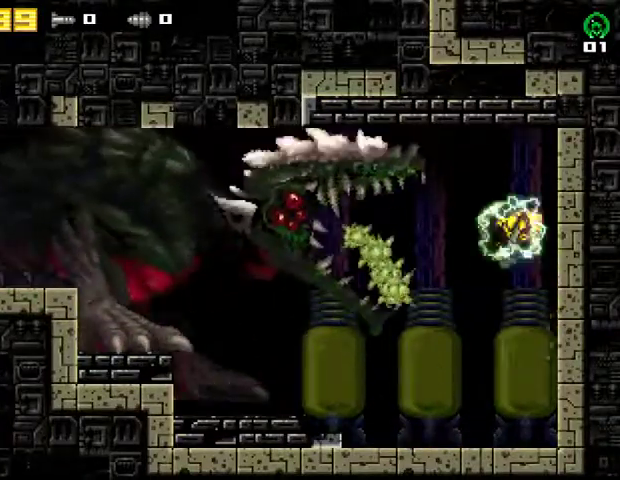
Gameplay with a controller (PlayStation layout); each line is a JSON object with the inputs held at the frame after it. "events" lists button and stick changes between this image and that frame as [ms after this image, input, new state], when the widget could be followed in between. Not read: R1 left_stick.
{"buttons": ["CROSS", "DPAD_LEFT"], "right_stick": "center", "events": [[167, "CROSS", "up"], [333, "DPAD_RIGHT", "up"], [400, "DPAD_LEFT", "down"], [467, "CROSS", "down"]]}
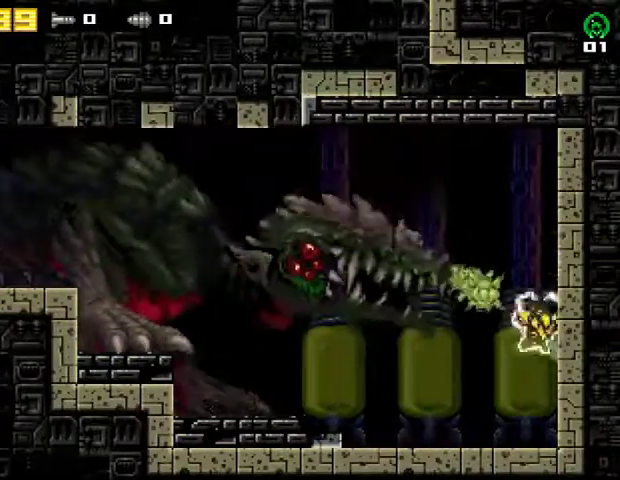
{"buttons": [], "right_stick": "center", "events": [[100, "DPAD_LEFT", "up"], [167, "DPAD_RIGHT", "down"], [367, "CROSS", "up"], [467, "DPAD_RIGHT", "up"]]}
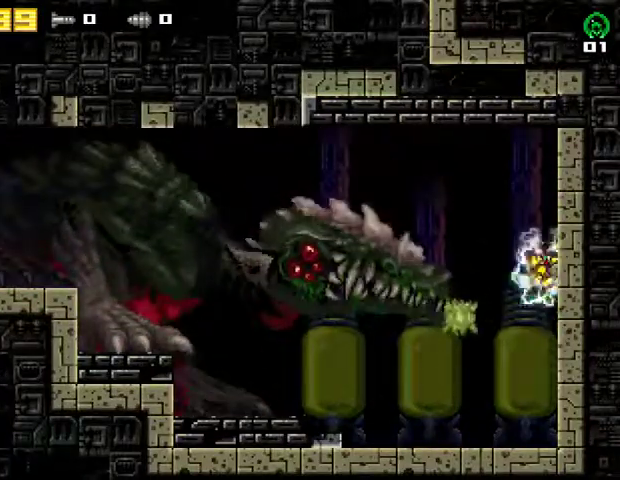
{"buttons": ["DPAD_LEFT"], "right_stick": "center", "events": [[33, "DPAD_LEFT", "down"], [133, "CROSS", "down"], [233, "DPAD_LEFT", "up"], [300, "DPAD_RIGHT", "down"], [333, "CROSS", "up"], [433, "DPAD_RIGHT", "up"], [500, "DPAD_LEFT", "down"]]}
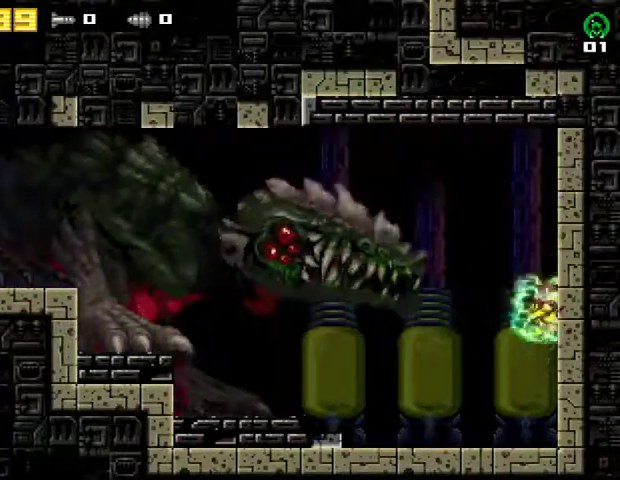
{"buttons": ["CROSS", "R2"], "right_stick": "center", "events": [[300, "DPAD_LEFT", "up"], [333, "CROSS", "down"], [433, "R2", "down"]]}
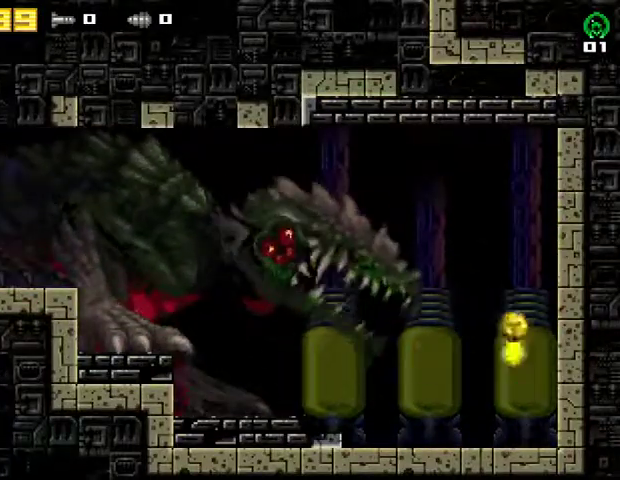
{"buttons": ["DPAD_LEFT"], "right_stick": "center", "events": [[33, "SQUARE", "down"], [133, "R2", "up"], [167, "CROSS", "up"], [167, "SQUARE", "up"], [200, "DPAD_LEFT", "down"], [233, "SQUARE", "down"], [267, "DPAD_LEFT", "up"], [300, "SQUARE", "up"], [367, "SQUARE", "down"], [467, "DPAD_LEFT", "down"], [467, "SQUARE", "up"]]}
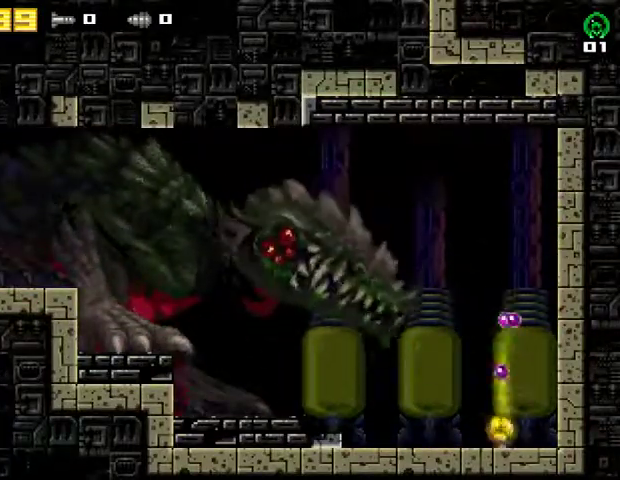
{"buttons": [], "right_stick": "center", "events": [[467, "DPAD_LEFT", "up"]]}
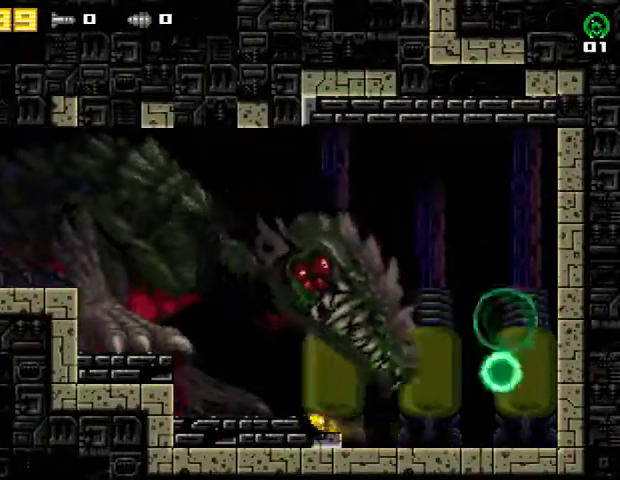
{"buttons": ["R2"], "right_stick": "center", "events": [[133, "DPAD_RIGHT", "down"], [467, "R2", "down"], [500, "DPAD_RIGHT", "up"]]}
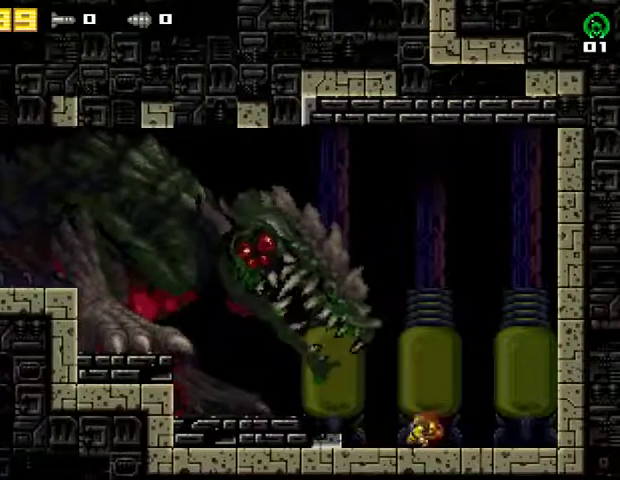
{"buttons": [], "right_stick": "center", "events": [[100, "DPAD_UP", "down"], [167, "DPAD_UP", "up"], [167, "R2", "up"], [300, "DPAD_RIGHT", "down"], [433, "DPAD_RIGHT", "up"]]}
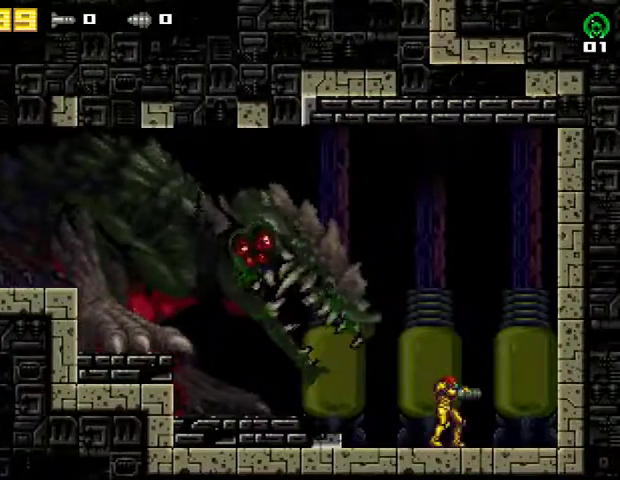
{"buttons": ["SQUARE"], "right_stick": "center", "events": [[33, "CROSS", "down"], [133, "R2", "down"], [133, "SQUARE", "down"], [300, "R2", "up"], [333, "CROSS", "up"]]}
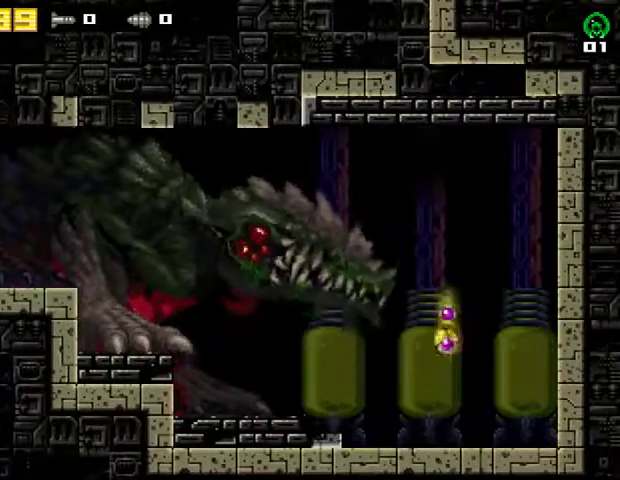
{"buttons": ["DPAD_UP"], "right_stick": "center", "events": [[133, "SQUARE", "up"], [333, "DPAD_UP", "down"], [433, "DPAD_UP", "up"], [500, "DPAD_UP", "down"]]}
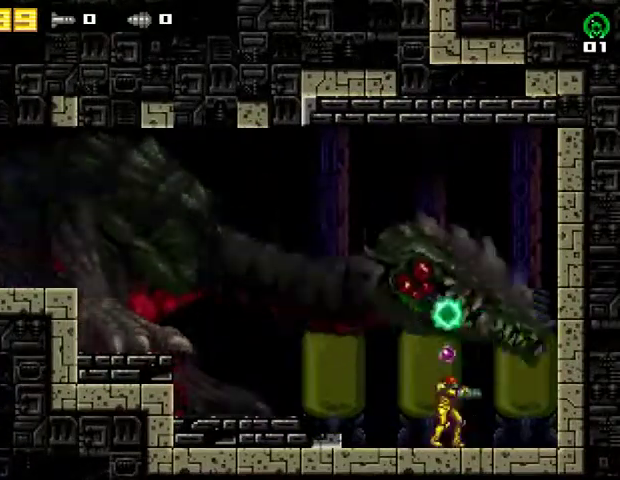
{"buttons": ["DPAD_LEFT"], "right_stick": "center", "events": [[100, "DPAD_UP", "up"], [200, "DPAD_LEFT", "down"], [300, "DPAD_LEFT", "up"], [500, "DPAD_LEFT", "down"]]}
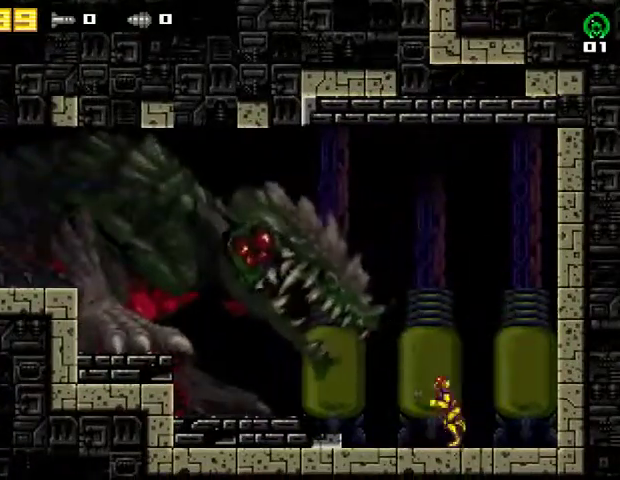
{"buttons": ["CROSS", "R2"], "right_stick": "center", "events": [[133, "DPAD_LEFT", "up"], [333, "CROSS", "down"], [433, "R2", "down"]]}
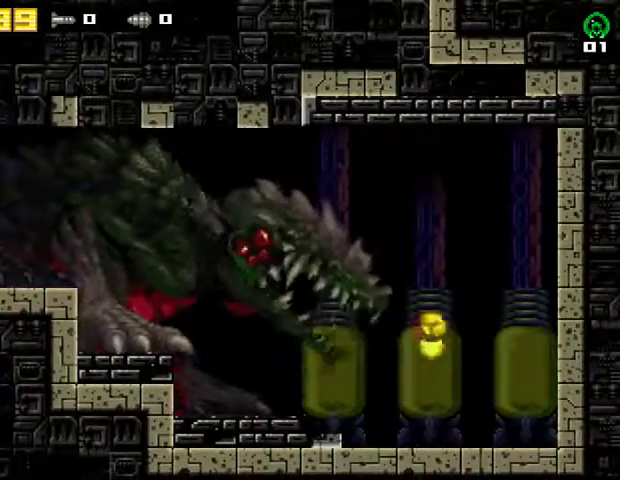
{"buttons": [], "right_stick": "center", "events": [[33, "SQUARE", "down"], [133, "R2", "up"], [167, "SQUARE", "up"], [267, "CROSS", "up"], [333, "SQUARE", "down"], [467, "SQUARE", "up"]]}
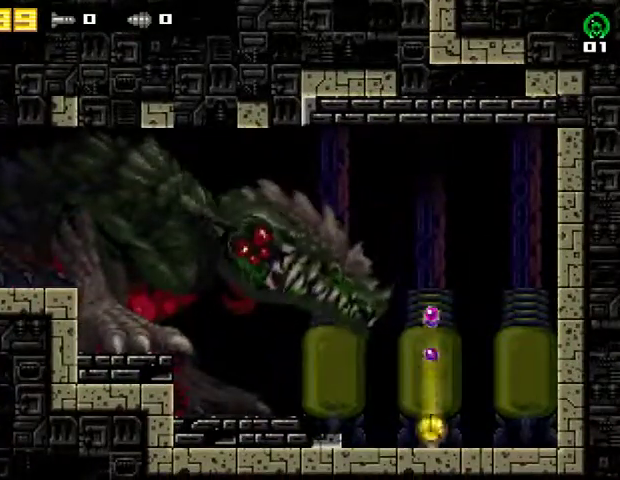
{"buttons": [], "right_stick": "center", "events": [[333, "DPAD_LEFT", "down"], [400, "DPAD_LEFT", "up"]]}
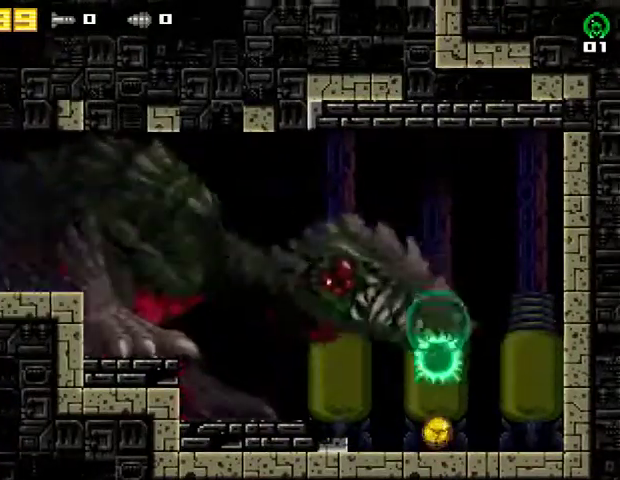
{"buttons": [], "right_stick": "center", "events": [[167, "DPAD_UP", "down"], [433, "DPAD_UP", "up"]]}
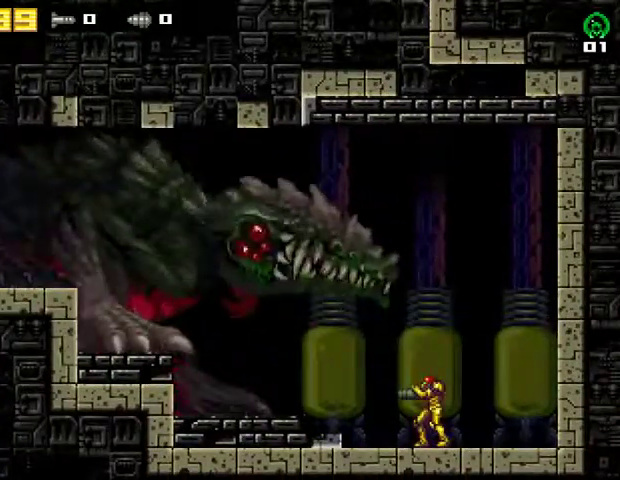
{"buttons": [], "right_stick": "center", "events": []}
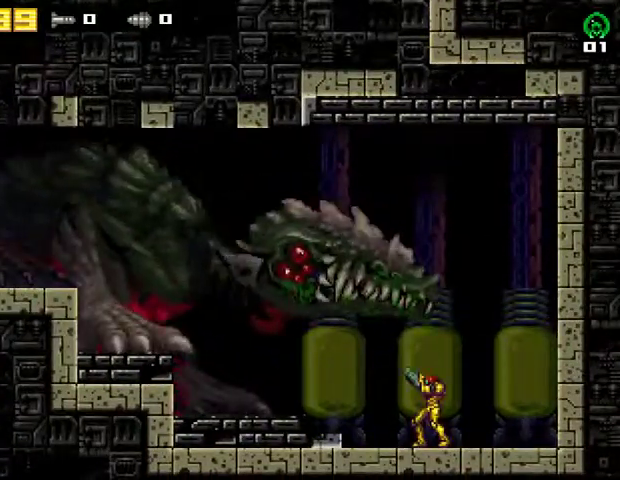
{"buttons": ["L2"], "right_stick": "center", "events": [[100, "L2", "down"]]}
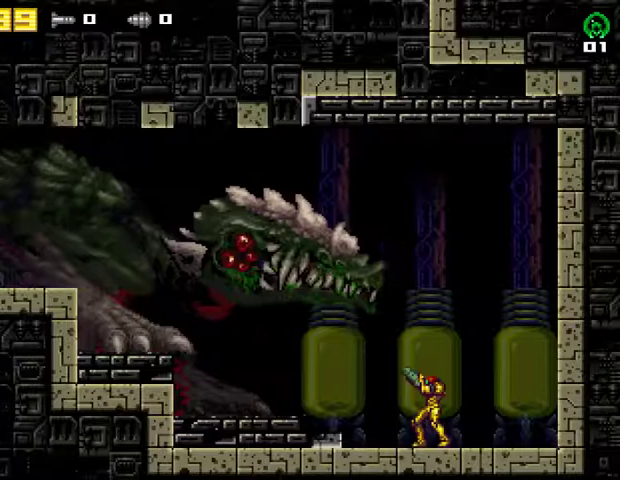
{"buttons": ["L2"], "right_stick": "center", "events": []}
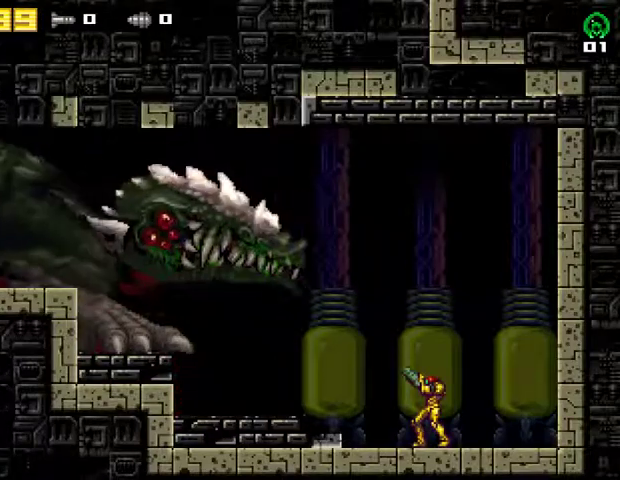
{"buttons": ["L2"], "right_stick": "center", "events": []}
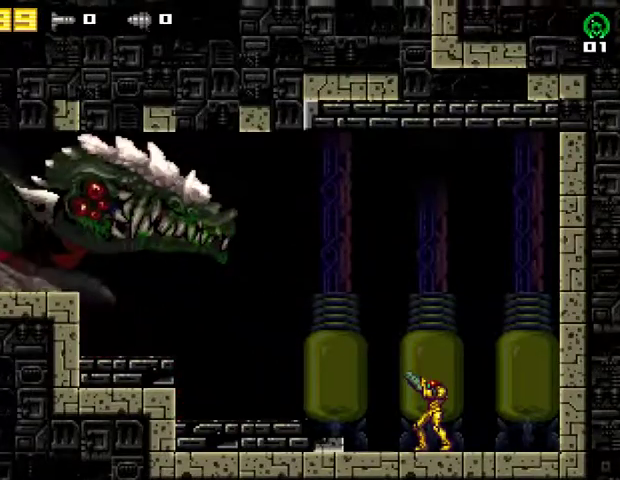
{"buttons": [], "right_stick": "center", "events": [[400, "L2", "up"]]}
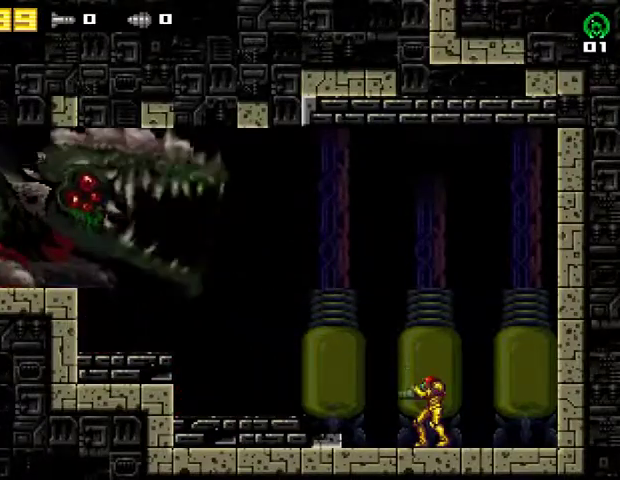
{"buttons": [], "right_stick": "center", "events": []}
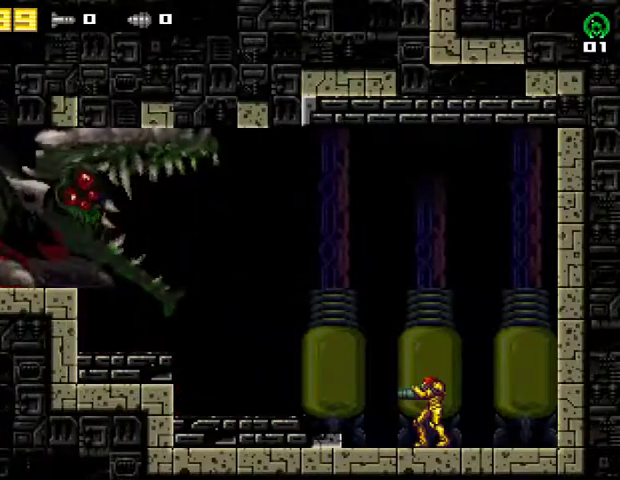
{"buttons": ["DPAD_RIGHT"], "right_stick": "center", "events": [[133, "TRIANGLE", "down"], [300, "TRIANGLE", "up"], [333, "SQUARE", "down"], [433, "SQUARE", "up"], [500, "DPAD_RIGHT", "down"]]}
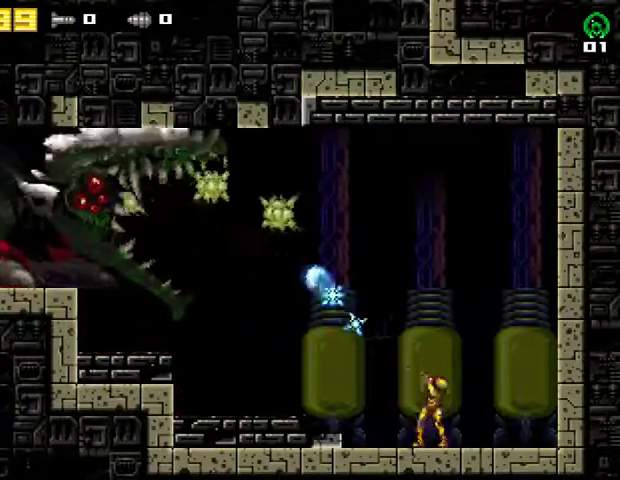
{"buttons": ["CROSS", "DPAD_LEFT"], "right_stick": "center", "events": [[300, "CROSS", "down"], [467, "DPAD_RIGHT", "up"], [500, "DPAD_LEFT", "down"]]}
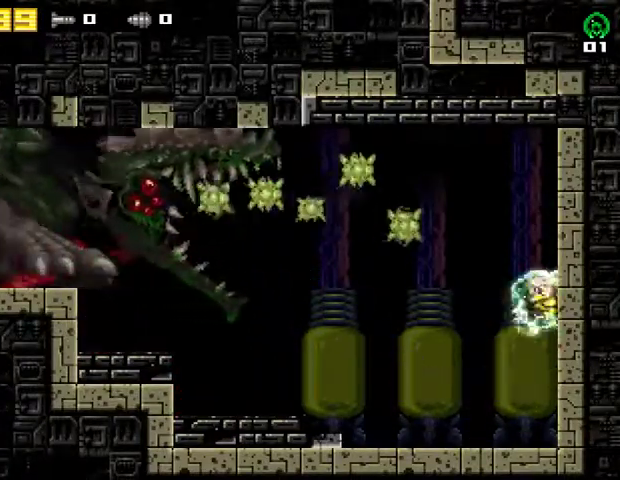
{"buttons": ["DPAD_LEFT"], "right_stick": "center", "events": [[133, "DPAD_LEFT", "up"], [167, "DPAD_RIGHT", "down"], [367, "CROSS", "up"], [433, "DPAD_RIGHT", "up"], [467, "DPAD_LEFT", "down"]]}
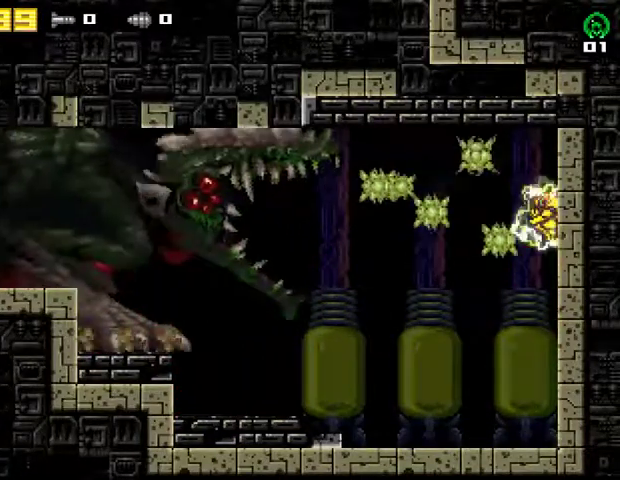
{"buttons": [], "right_stick": "center", "events": [[67, "CROSS", "down"], [167, "DPAD_LEFT", "up"], [233, "DPAD_RIGHT", "down"], [367, "CROSS", "up"], [467, "DPAD_RIGHT", "up"]]}
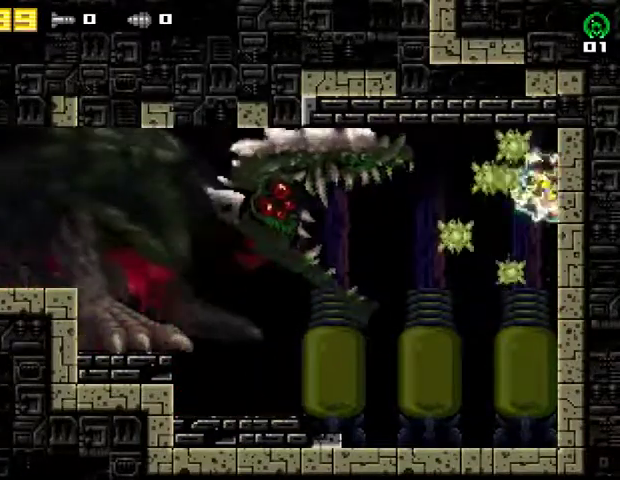
{"buttons": ["DPAD_RIGHT"], "right_stick": "center", "events": [[33, "DPAD_LEFT", "down"], [100, "CROSS", "down"], [200, "DPAD_LEFT", "up"], [267, "DPAD_RIGHT", "down"], [433, "CROSS", "up"]]}
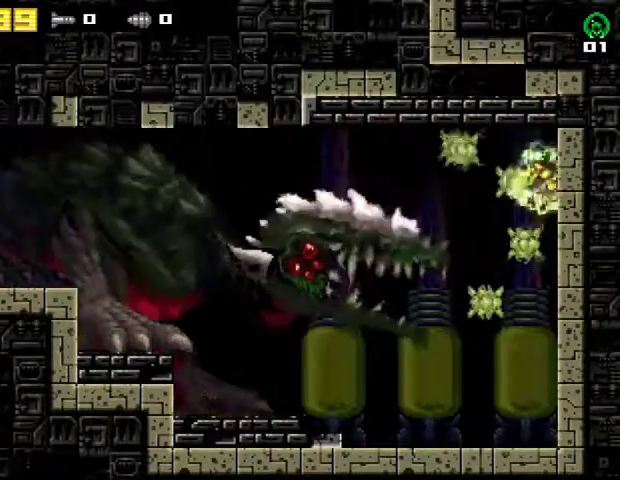
{"buttons": ["CROSS", "DPAD_RIGHT"], "right_stick": "center", "events": [[33, "DPAD_RIGHT", "up"], [100, "DPAD_LEFT", "down"], [200, "CROSS", "down"], [300, "DPAD_LEFT", "up"], [333, "DPAD_RIGHT", "down"]]}
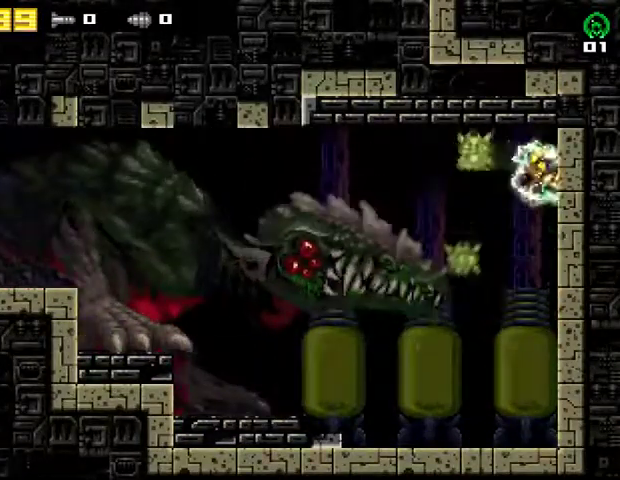
{"buttons": ["DPAD_LEFT"], "right_stick": "center", "events": [[33, "CROSS", "up"], [133, "DPAD_RIGHT", "up"], [300, "DPAD_LEFT", "down"]]}
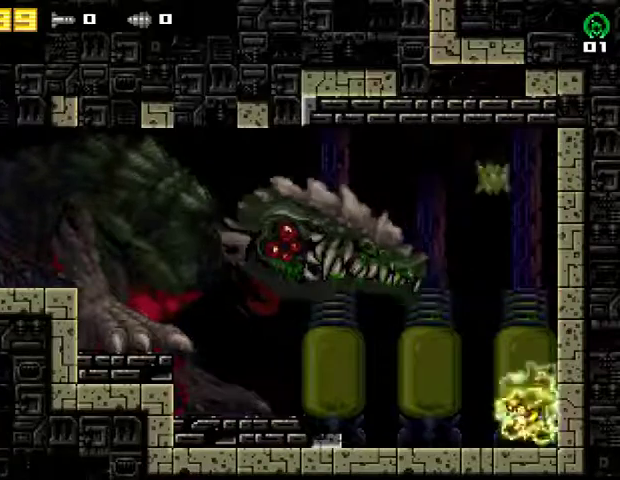
{"buttons": ["CROSS", "SQUARE", "R2"], "right_stick": "center", "events": [[200, "DPAD_LEFT", "up"], [300, "CROSS", "down"], [367, "R2", "down"], [467, "SQUARE", "down"]]}
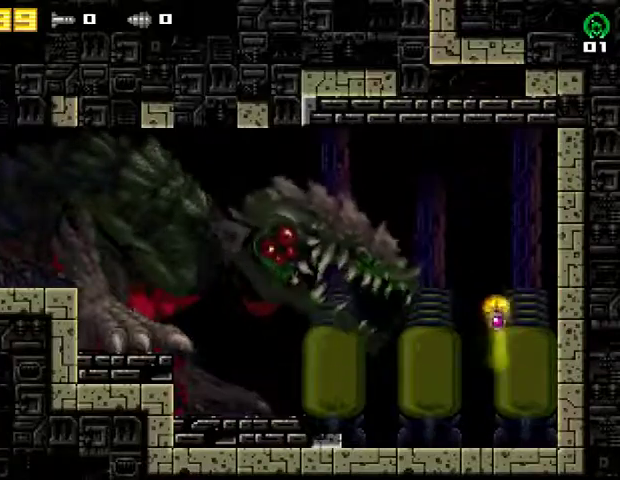
{"buttons": ["DPAD_LEFT"], "right_stick": "center", "events": [[100, "R2", "up"], [133, "CROSS", "up"], [133, "SQUARE", "up"], [200, "SQUARE", "down"], [267, "SQUARE", "up"], [333, "SQUARE", "down"], [433, "DPAD_LEFT", "down"], [467, "SQUARE", "up"]]}